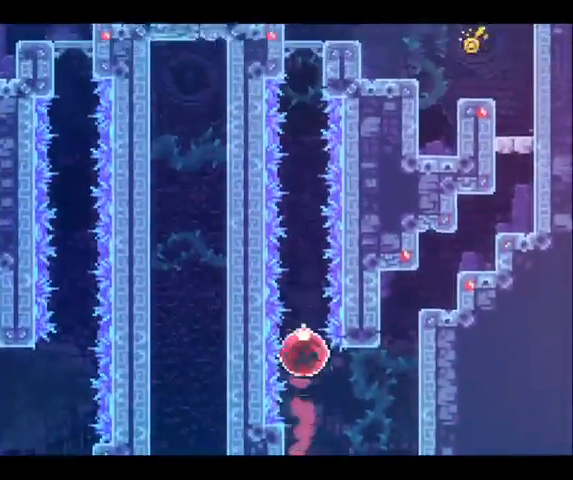
Gameplay with a controller (Xbox layout); each line is a JSON object with the inputs held at the frame after it. "button_events" lists button changes between this image and that frame as [ms after this image, input, new state], when the widget could be followed in between (sticks are given only as held states). Not read: L1 L3 R1 R3.
{"buttons": [], "left_stick": "center", "right_stick": "center", "button_events": []}
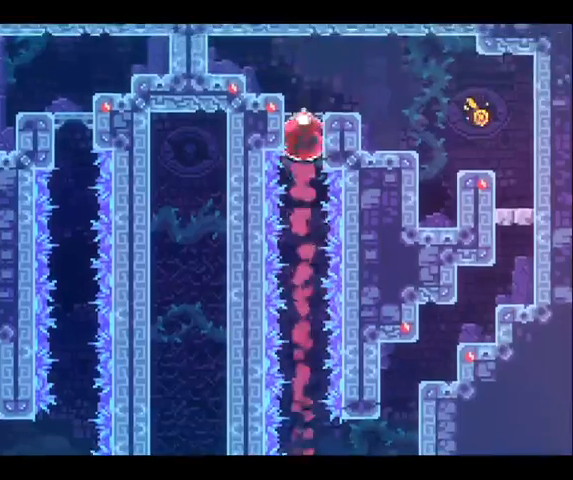
{"buttons": [], "left_stick": "right", "right_stick": "center", "button_events": []}
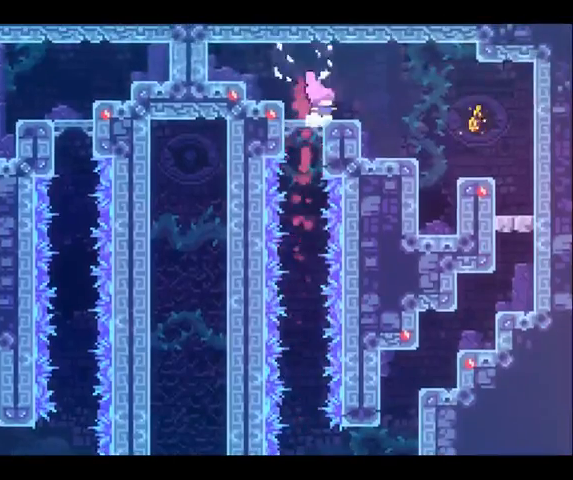
{"buttons": [], "left_stick": "right", "right_stick": "center", "button_events": []}
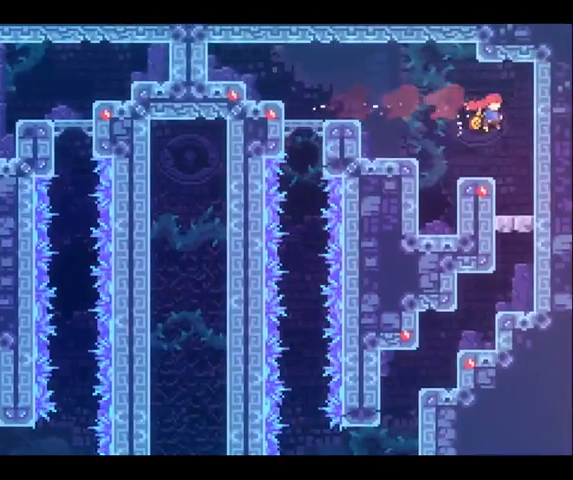
{"buttons": [], "left_stick": "down", "right_stick": "center", "button_events": []}
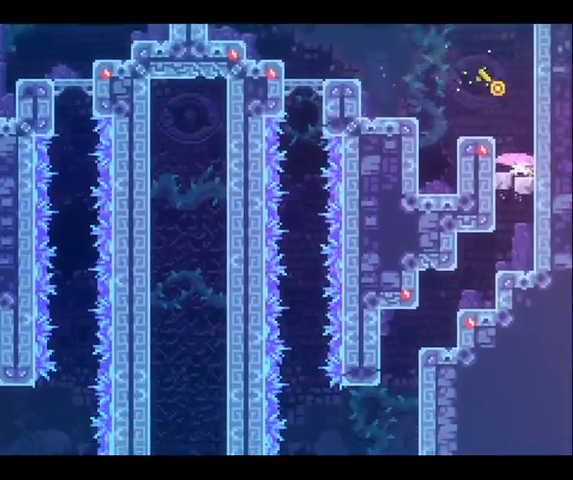
{"buttons": [], "left_stick": "center", "right_stick": "center", "button_events": []}
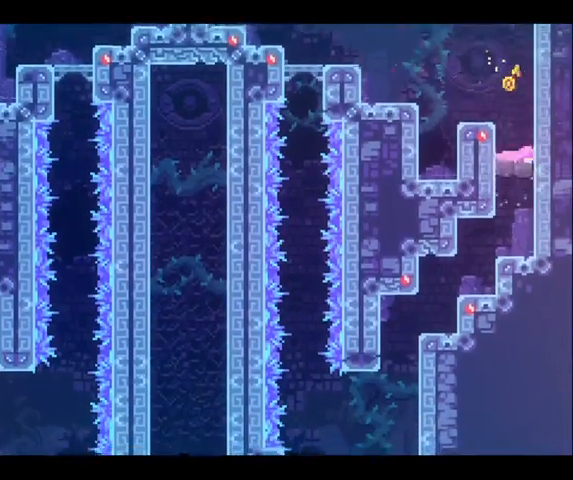
{"buttons": [], "left_stick": "left", "right_stick": "center", "button_events": []}
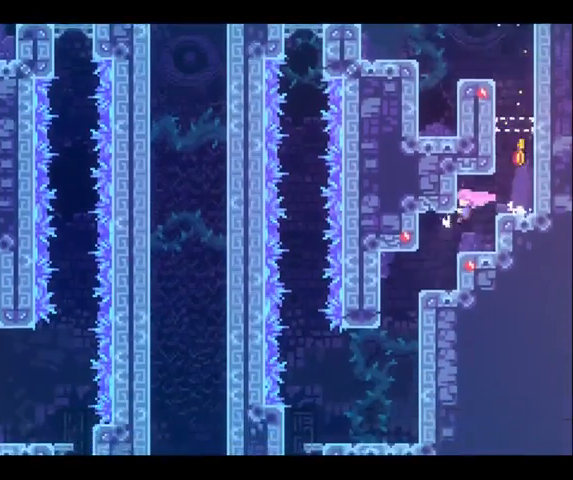
{"buttons": [], "left_stick": "left", "right_stick": "center", "button_events": []}
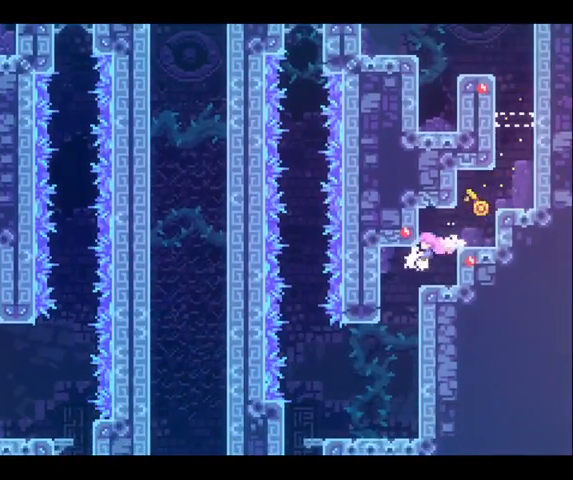
{"buttons": [], "left_stick": "down-right", "right_stick": "center", "button_events": []}
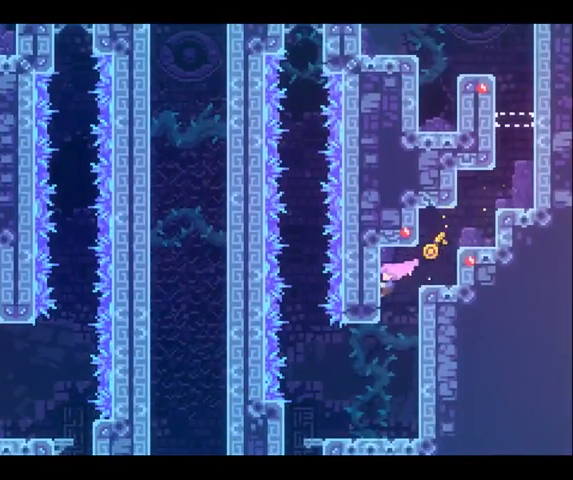
{"buttons": [], "left_stick": "left", "right_stick": "center", "button_events": []}
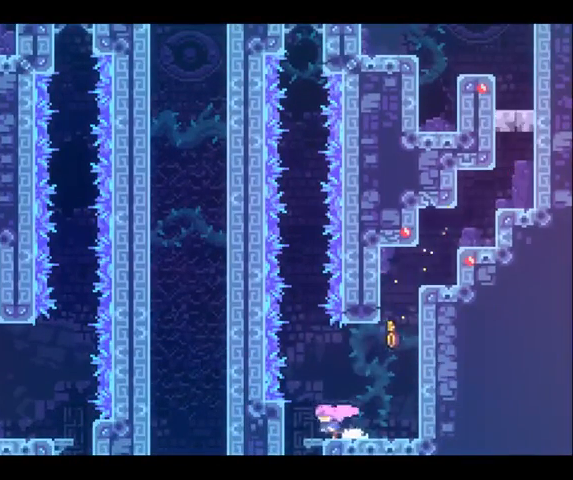
{"buttons": [], "left_stick": "down-right", "right_stick": "center", "button_events": []}
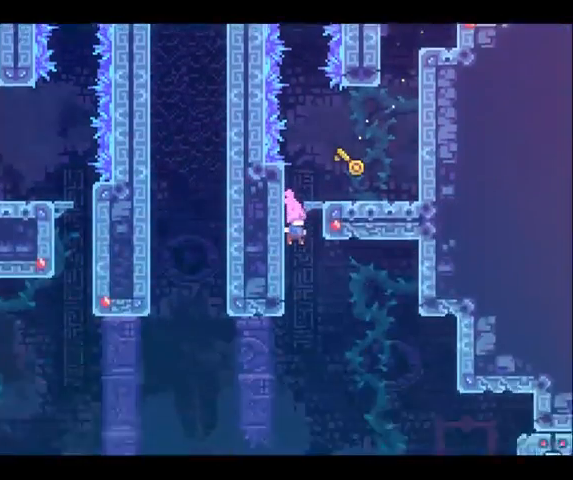
{"buttons": [], "left_stick": "down-right", "right_stick": "center", "button_events": []}
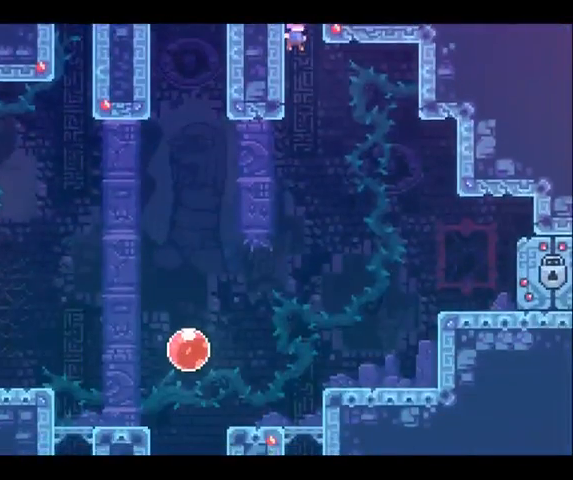
{"buttons": [], "left_stick": "down-right", "right_stick": "center", "button_events": []}
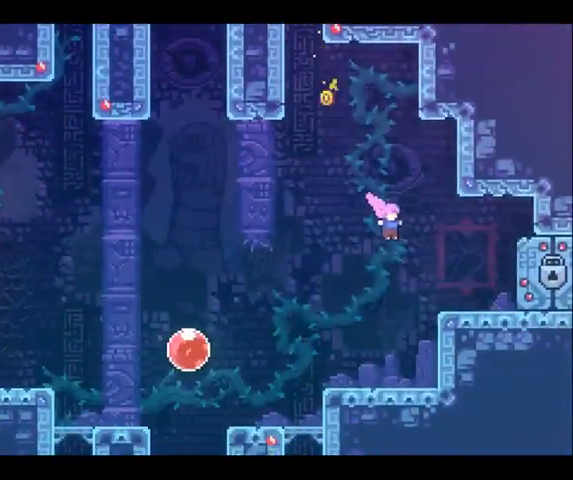
{"buttons": [], "left_stick": "center", "right_stick": "center", "button_events": []}
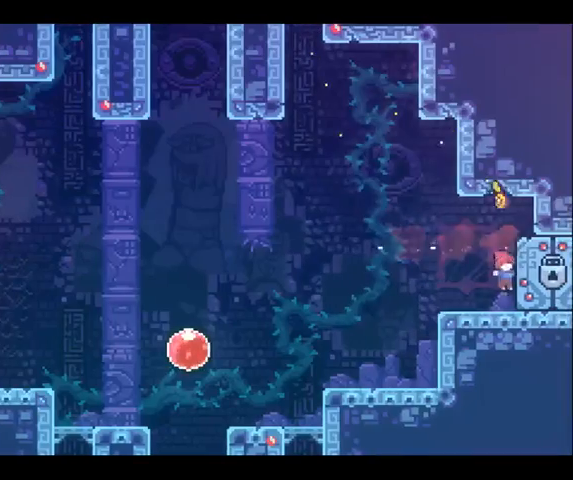
{"buttons": [], "left_stick": "center", "right_stick": "center", "button_events": []}
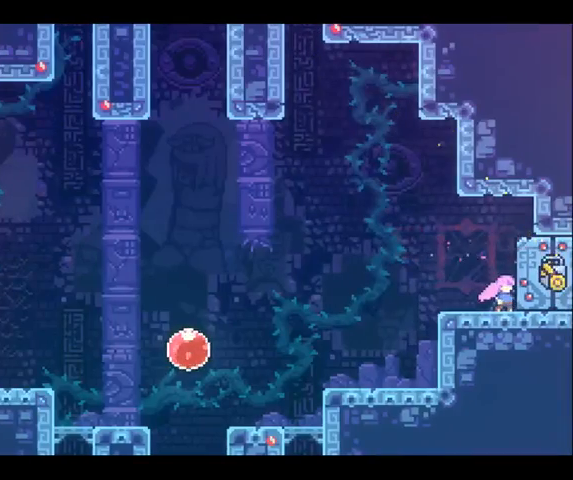
{"buttons": [], "left_stick": "center", "right_stick": "center", "button_events": []}
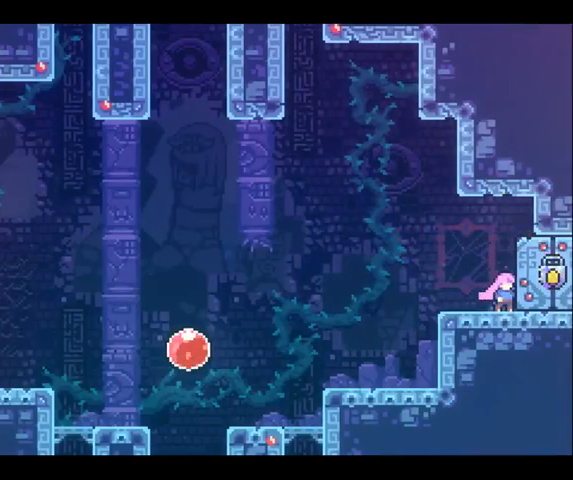
{"buttons": [], "left_stick": "right", "right_stick": "center", "button_events": []}
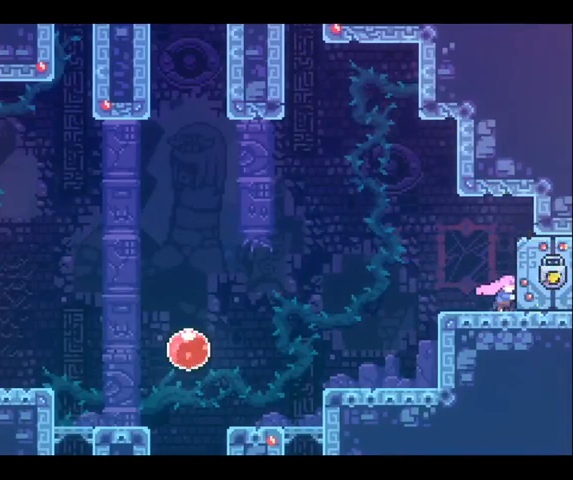
{"buttons": [], "left_stick": "right", "right_stick": "center", "button_events": []}
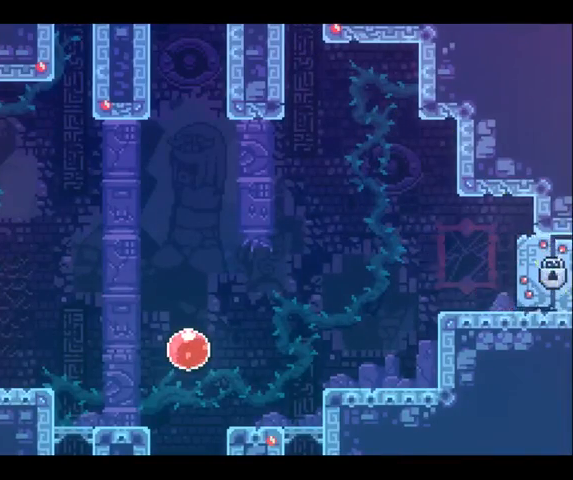
{"buttons": [], "left_stick": "right", "right_stick": "center", "button_events": []}
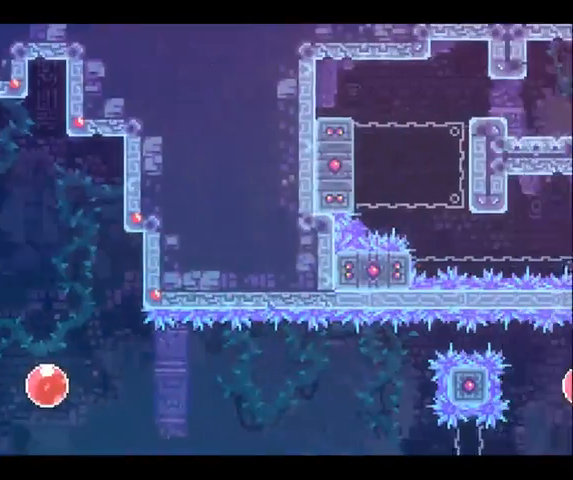
{"buttons": [], "left_stick": "right", "right_stick": "center", "button_events": []}
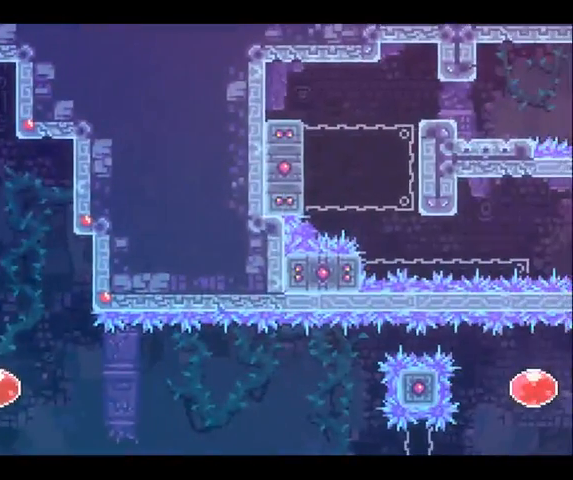
{"buttons": [], "left_stick": "right", "right_stick": "center", "button_events": []}
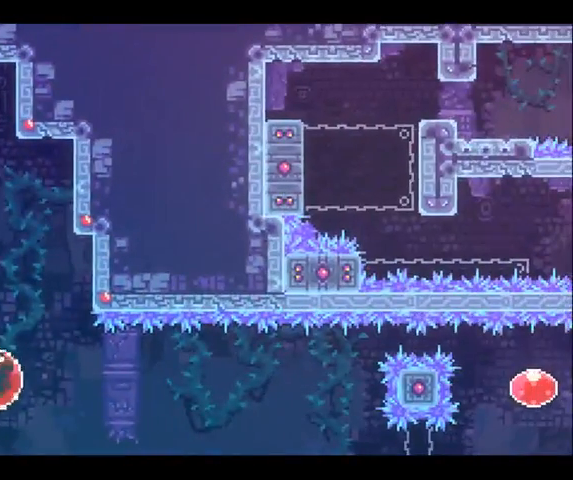
{"buttons": [], "left_stick": "right", "right_stick": "center", "button_events": []}
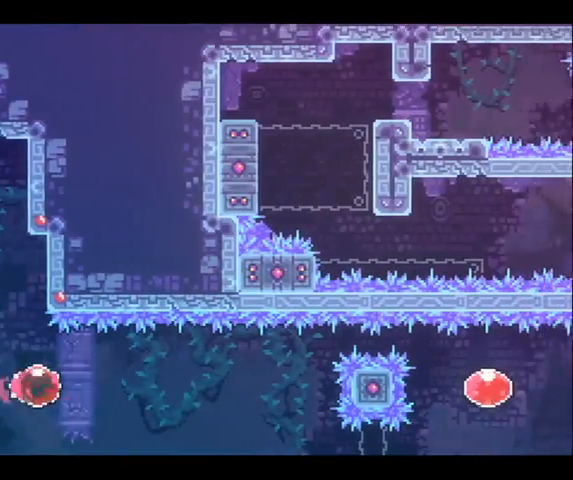
{"buttons": [], "left_stick": "right", "right_stick": "center", "button_events": []}
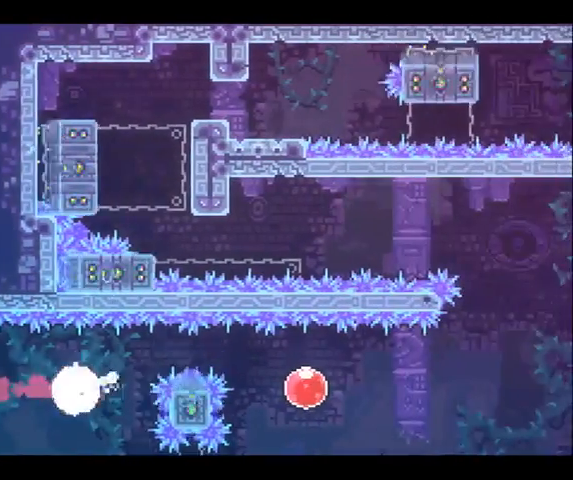
{"buttons": [], "left_stick": "right", "right_stick": "center", "button_events": []}
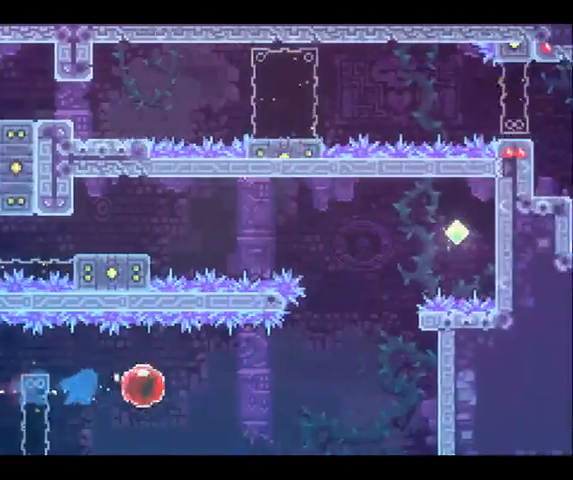
{"buttons": [], "left_stick": "right", "right_stick": "center", "button_events": []}
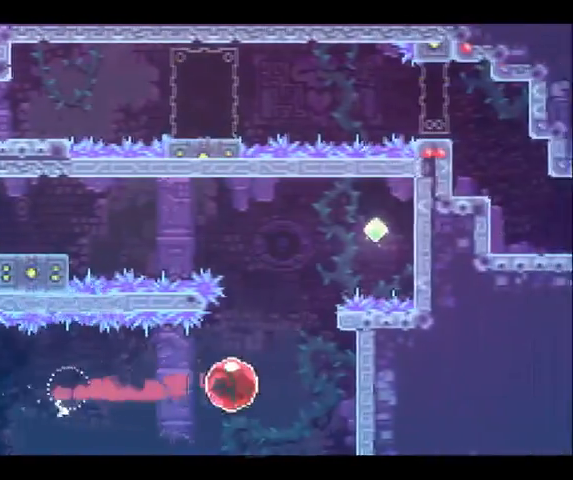
{"buttons": [], "left_stick": "up", "right_stick": "center", "button_events": []}
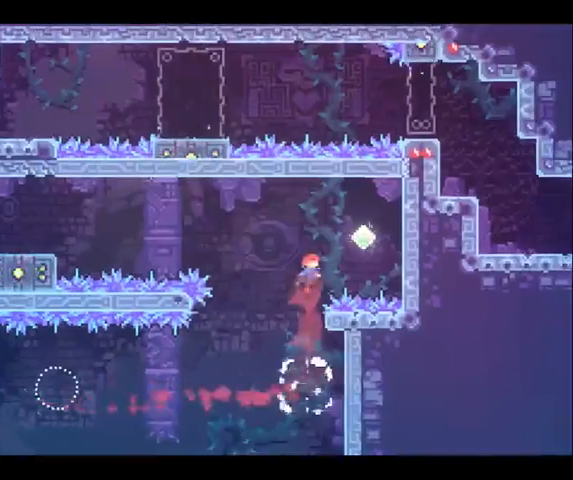
{"buttons": [], "left_stick": "right", "right_stick": "center", "button_events": []}
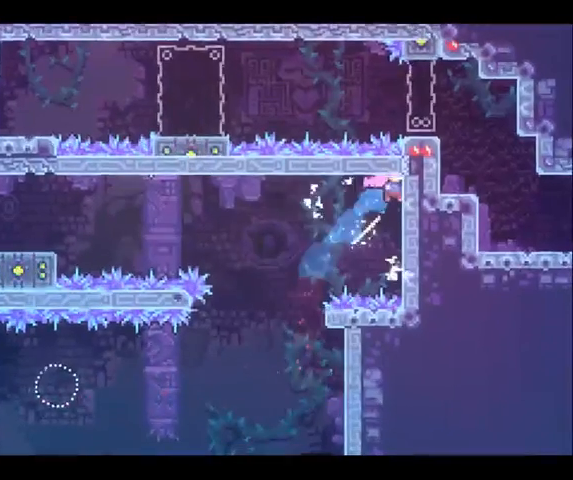
{"buttons": [], "left_stick": "up-left", "right_stick": "center", "button_events": []}
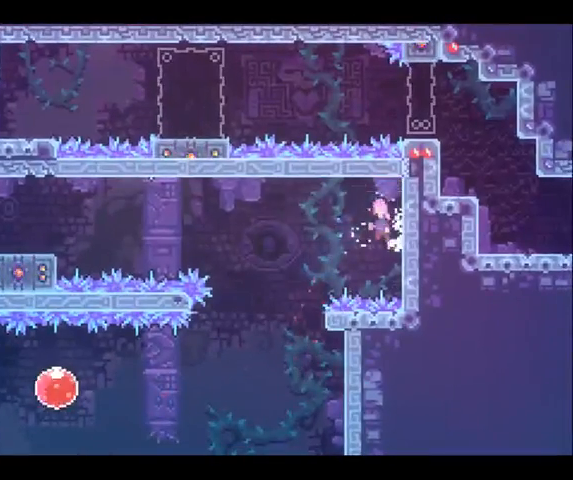
{"buttons": [], "left_stick": "up-left", "right_stick": "center", "button_events": []}
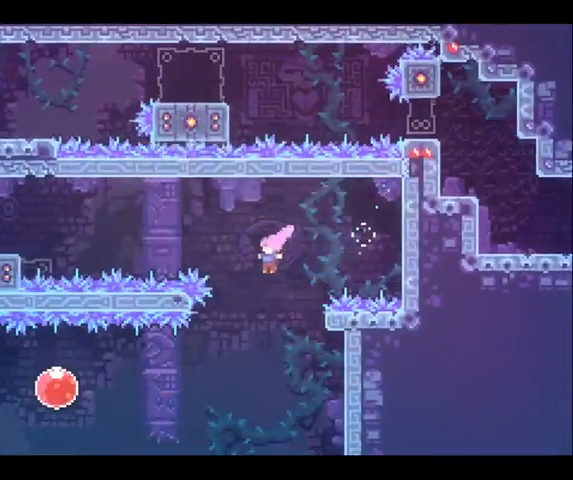
{"buttons": [], "left_stick": "up-left", "right_stick": "center", "button_events": []}
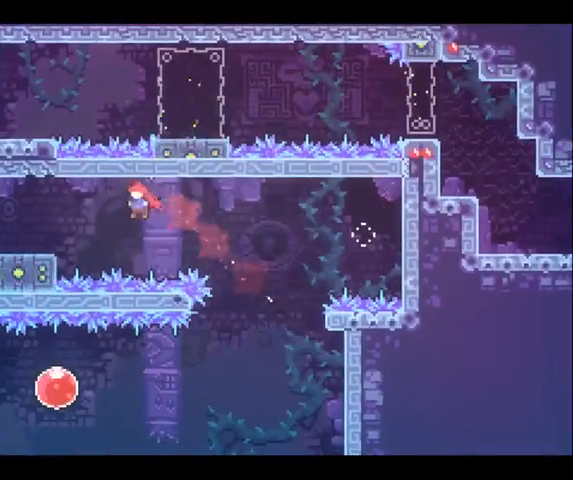
{"buttons": [], "left_stick": "center", "right_stick": "center", "button_events": []}